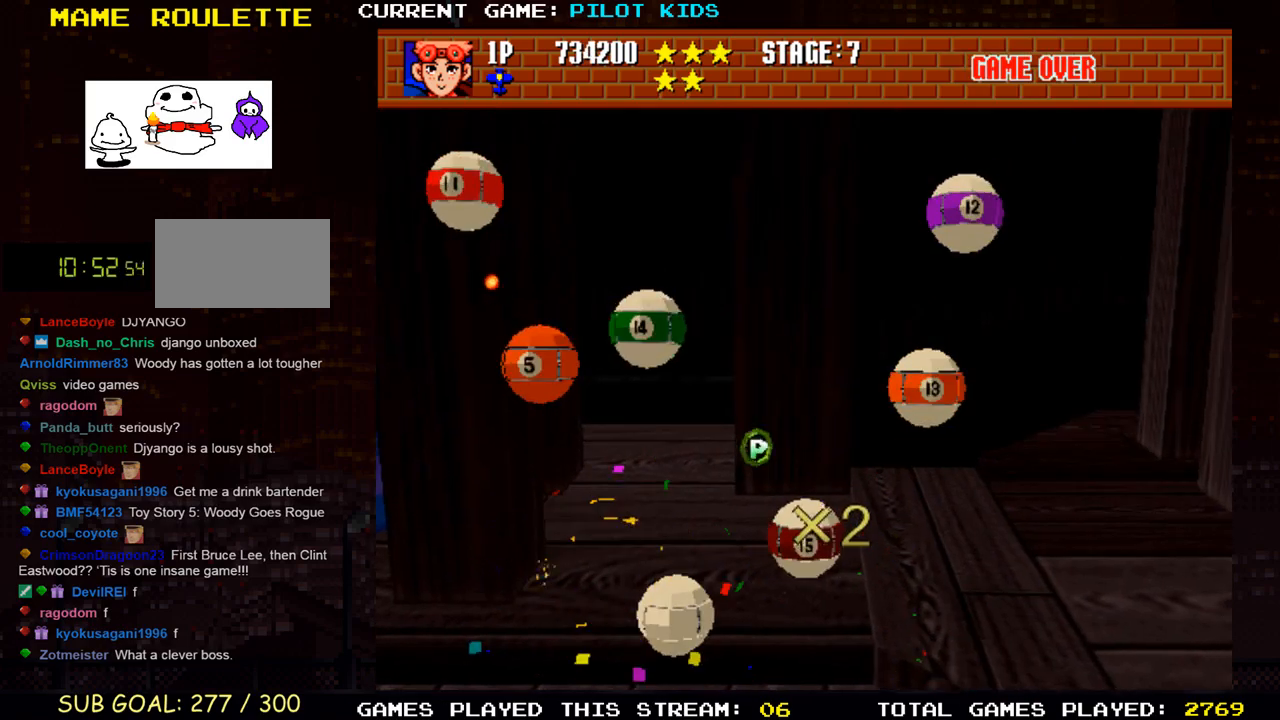
Gameplay with a controller (arcade stick); each line is a JSON object with the inputs held at the frame after it (dt_ms = milliseconds from this image to that frame). "events" lists button and stick changes between this image and that frame as [ms after this image, input, new state], when the widget could be followed in between. Not read: L3 R3.
{"dt_ms": 500, "buttons": [], "left_stick": "center", "events": [[50, "SQUARE", "down"], [83, "TRIANGLE", "up"], [100, "left_stick", "center"], [167, "SQUARE", "up"]]}
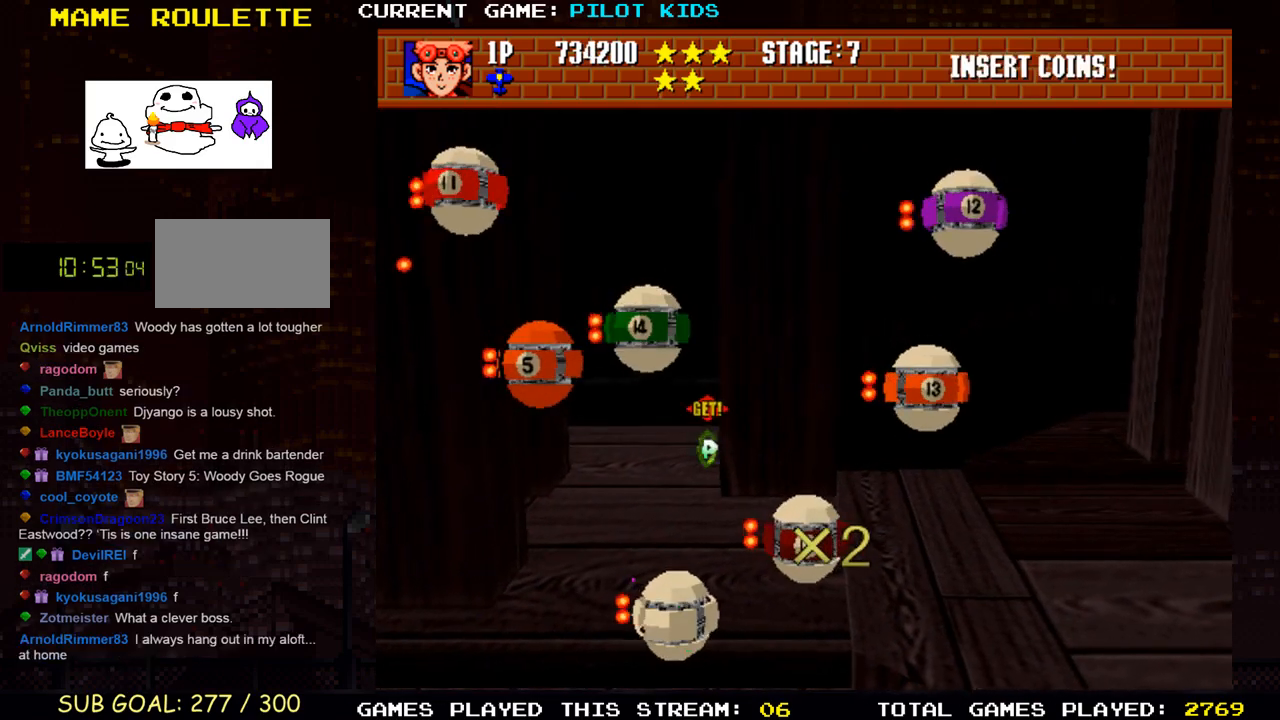
{"dt_ms": 500, "buttons": [], "left_stick": "center", "events": []}
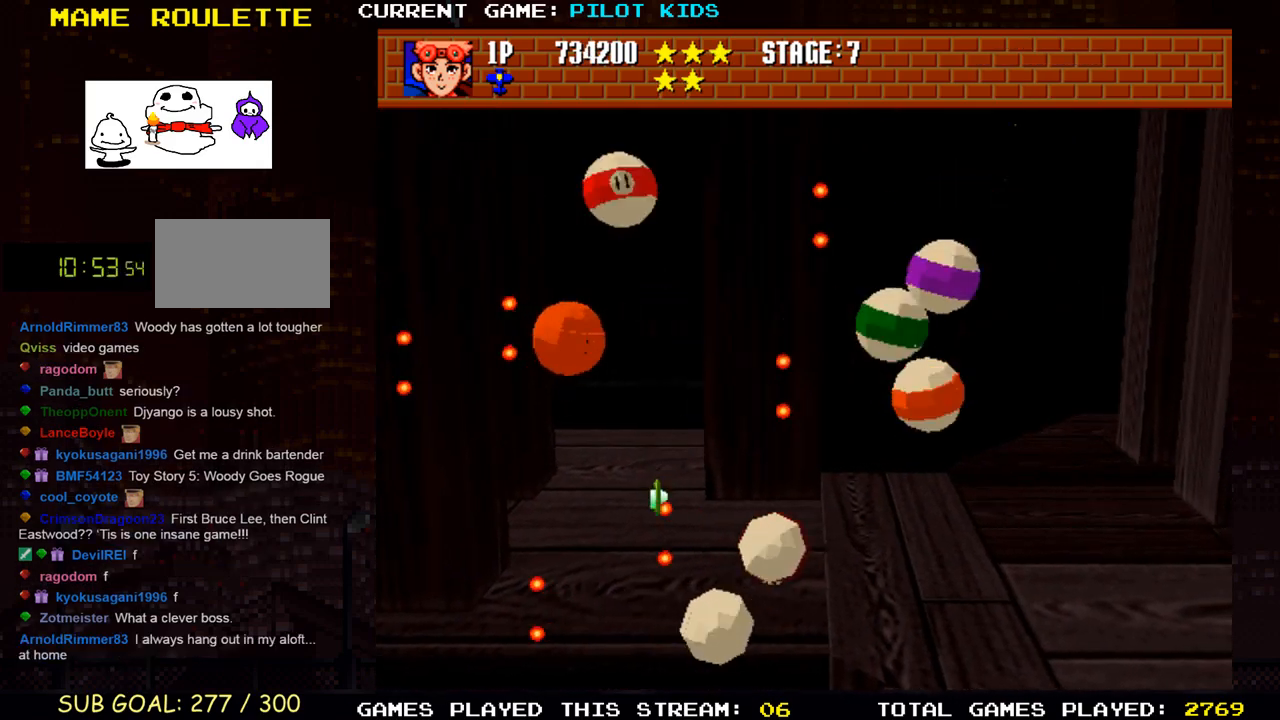
{"dt_ms": 500, "buttons": ["TRIANGLE"], "left_stick": "center", "events": [[183, "TRIANGLE", "down"], [267, "TRIANGLE", "up"], [367, "TRIANGLE", "down"], [417, "TRIANGLE", "up"], [500, "TRIANGLE", "down"]]}
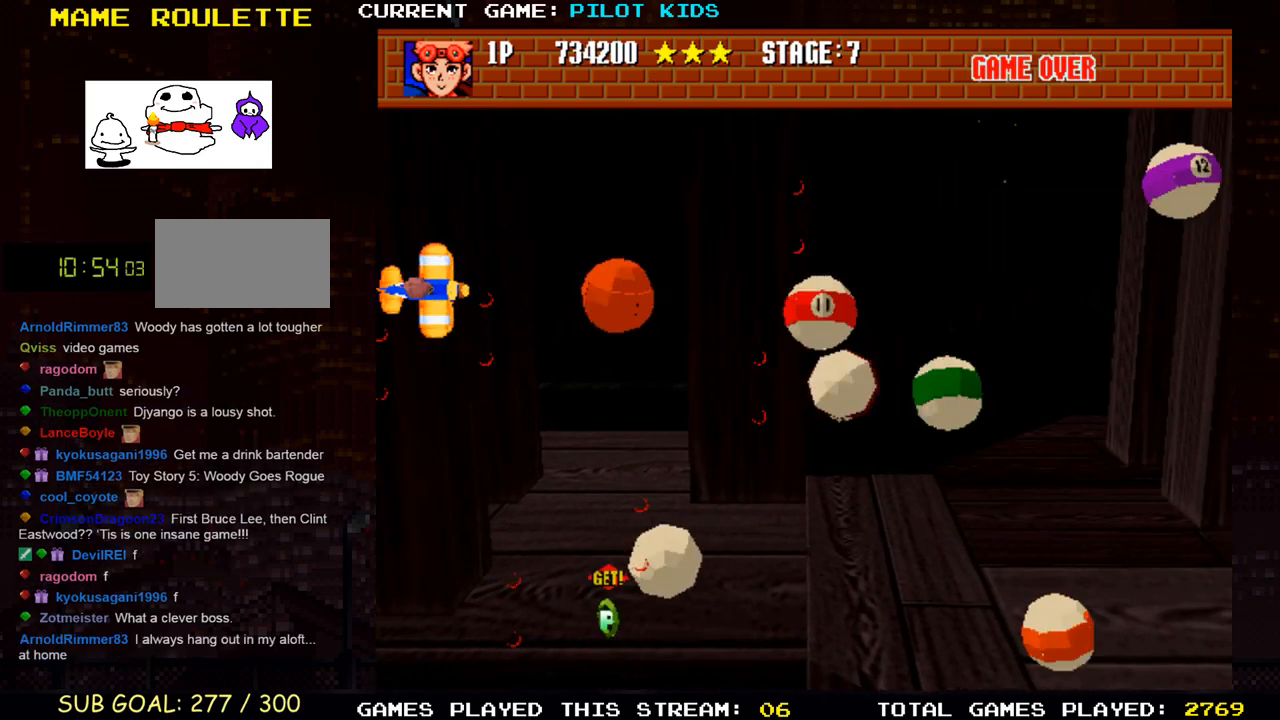
{"dt_ms": 500, "buttons": ["TRIANGLE"], "left_stick": "up", "events": [[67, "TRIANGLE", "up"], [150, "TRIANGLE", "down"], [233, "TRIANGLE", "up"], [300, "TRIANGLE", "down"], [383, "TRIANGLE", "up"], [450, "TRIANGLE", "down"], [467, "left_stick", "up"]]}
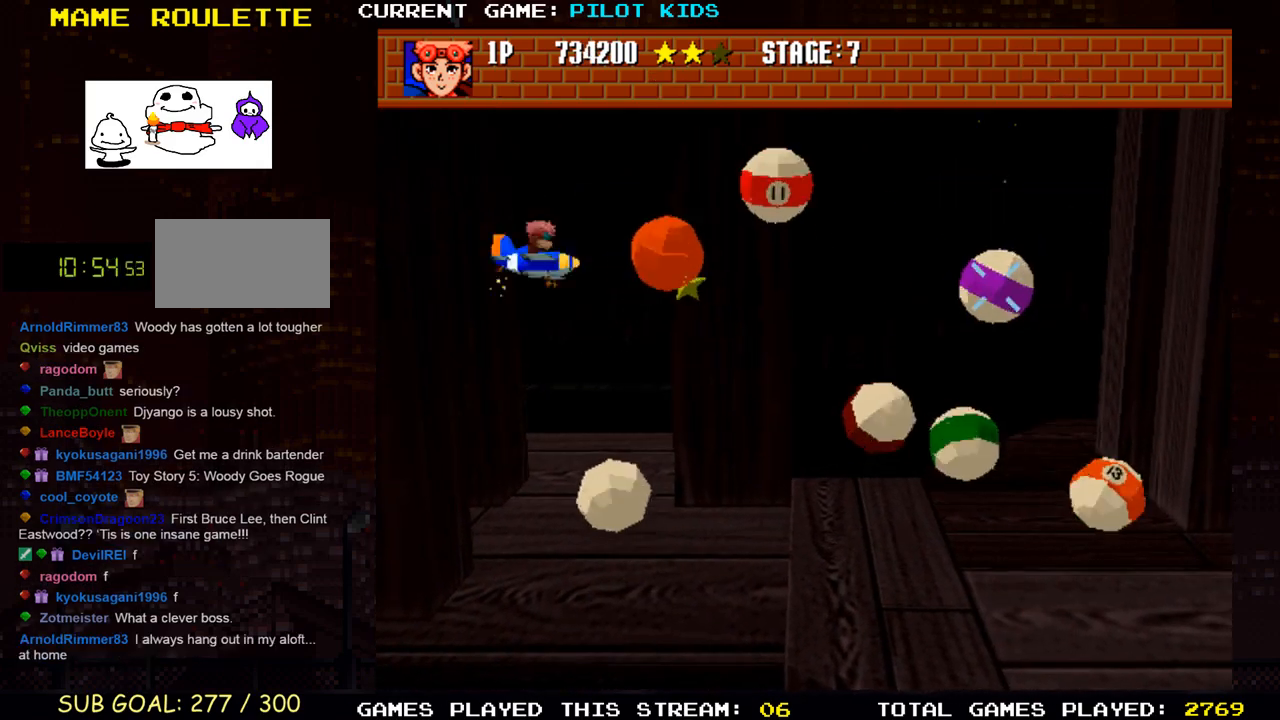
{"dt_ms": 500, "buttons": [], "left_stick": "down-left", "events": [[33, "TRIANGLE", "up"], [100, "TRIANGLE", "down"], [167, "TRIANGLE", "up"], [217, "left_stick", "center"], [233, "TRIANGLE", "down"], [283, "left_stick", "down"], [317, "TRIANGLE", "up"], [367, "TRIANGLE", "down"], [400, "left_stick", "down-left"], [467, "TRIANGLE", "up"]]}
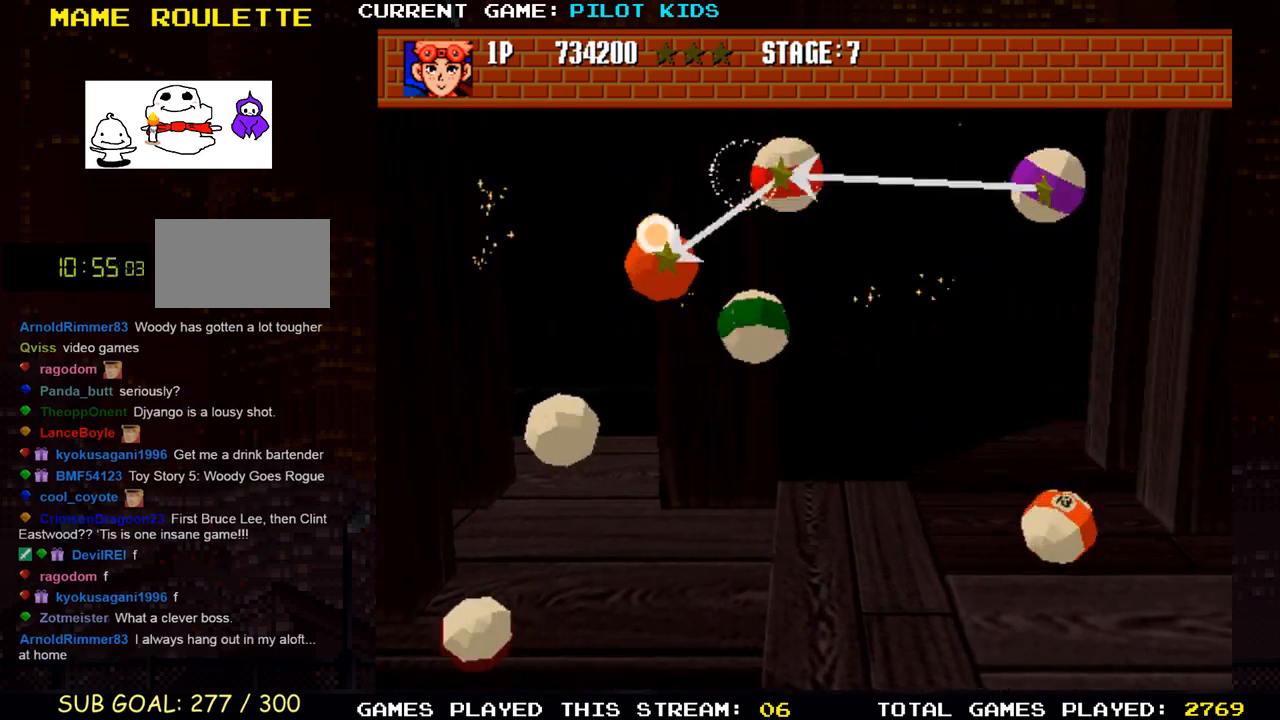
{"dt_ms": 500, "buttons": ["SQUARE", "TRIANGLE"], "left_stick": "down", "events": [[33, "TRIANGLE", "down"], [117, "left_stick", "left"], [133, "TRIANGLE", "up"], [167, "TRIANGLE", "down"], [183, "SQUARE", "down"], [200, "SQUARE", "up"], [283, "TRIANGLE", "up"], [300, "left_stick", "up"], [317, "SQUARE", "down"], [333, "TRIANGLE", "down"], [400, "SQUARE", "up"], [400, "TRIANGLE", "up"], [417, "left_stick", "center"], [467, "SQUARE", "down"], [467, "TRIANGLE", "down"], [500, "left_stick", "down"]]}
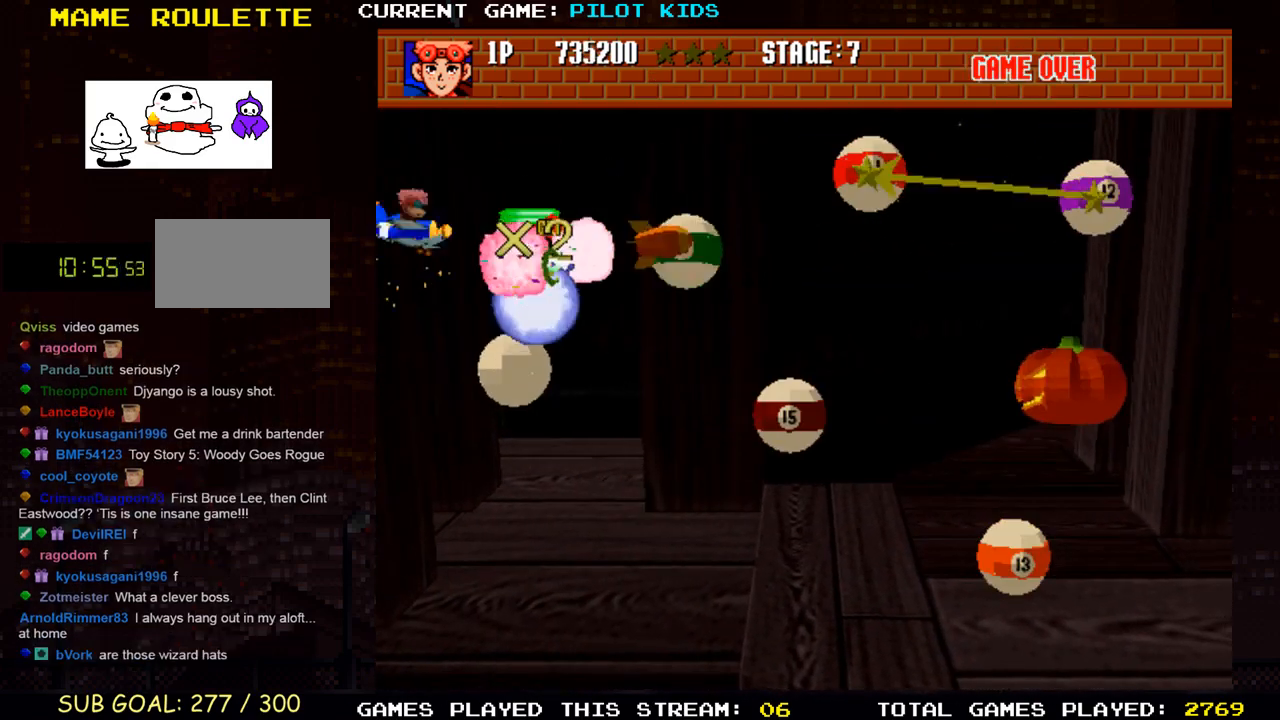
{"dt_ms": 1000, "buttons": ["SQUARE", "TRIANGLE"], "left_stick": "up-right"}
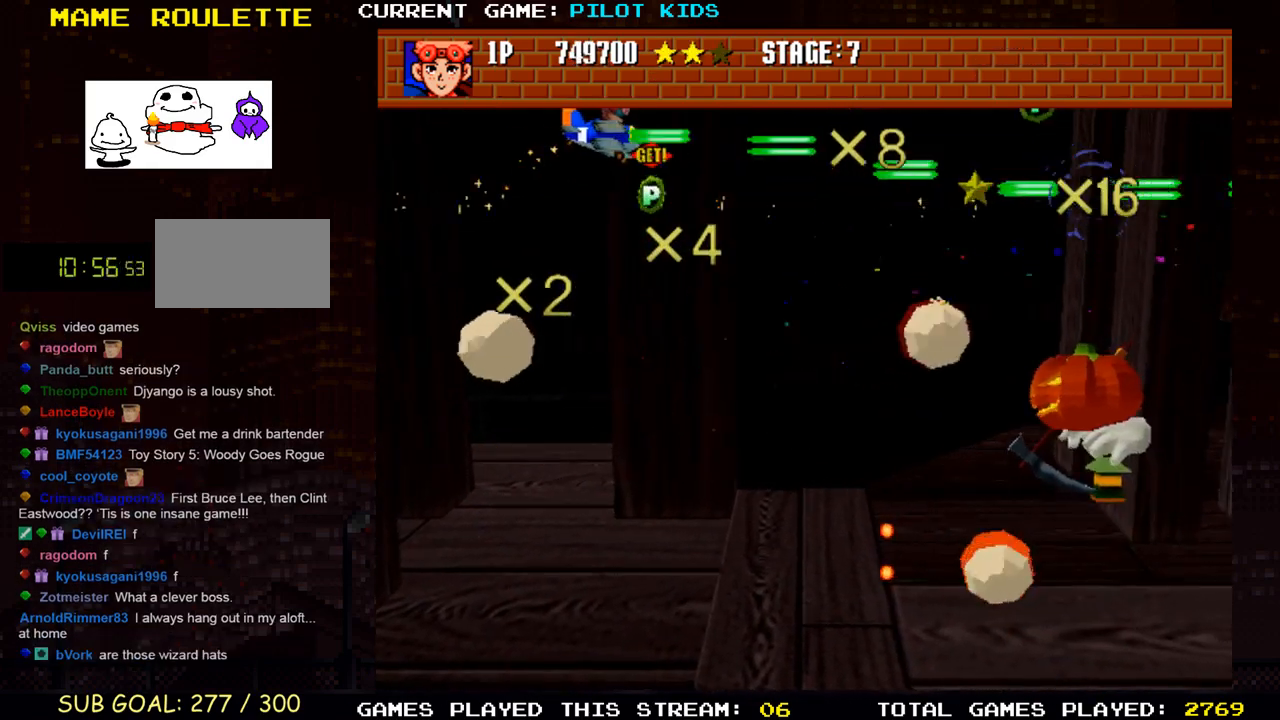
{"dt_ms": 500, "buttons": ["TRIANGLE"], "left_stick": "down", "events": [[33, "SQUARE", "up"], [33, "TRIANGLE", "up"], [50, "left_stick", "down-right"], [100, "TRIANGLE", "down"], [117, "left_stick", "down"], [200, "TRIANGLE", "up"], [283, "TRIANGLE", "down"], [367, "TRIANGLE", "up"], [450, "TRIANGLE", "down"]]}
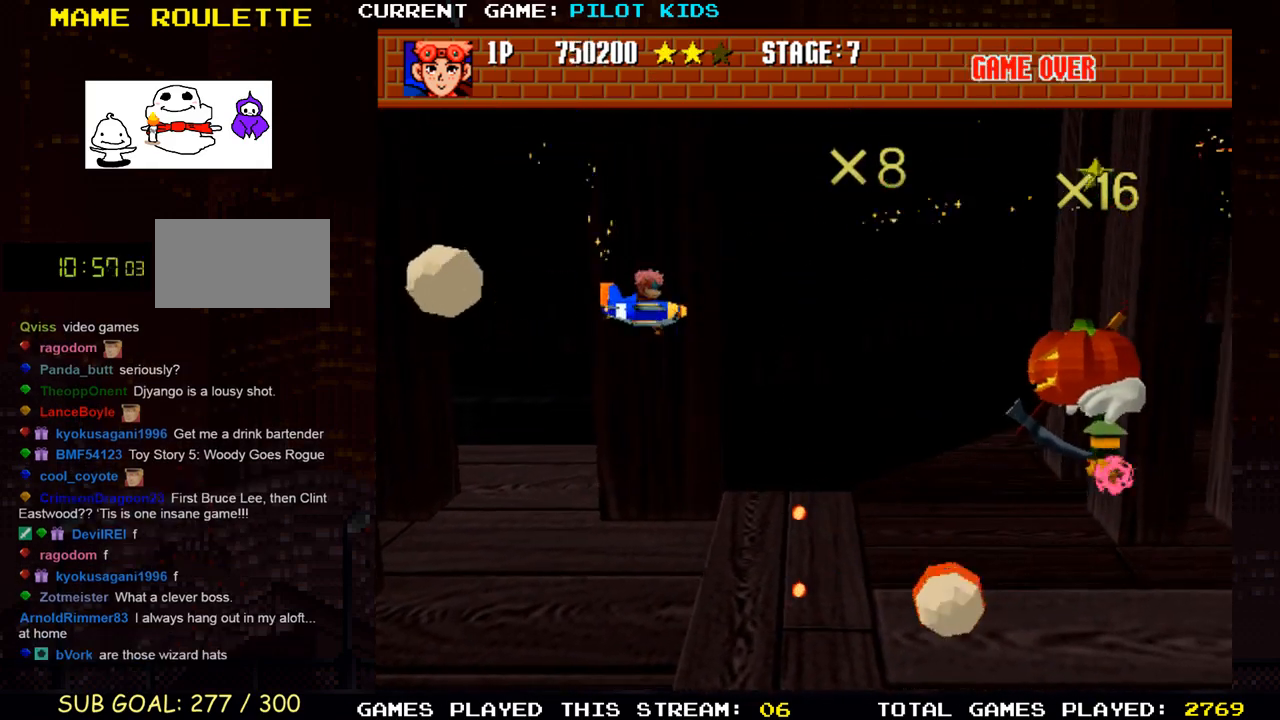
{"dt_ms": 500, "buttons": ["TRIANGLE"], "left_stick": "center", "events": [[33, "TRIANGLE", "up"], [117, "TRIANGLE", "down"], [183, "left_stick", "down-left"], [200, "TRIANGLE", "up"], [283, "TRIANGLE", "down"], [283, "left_stick", "left"], [383, "TRIANGLE", "up"], [450, "TRIANGLE", "down"], [500, "left_stick", "center"]]}
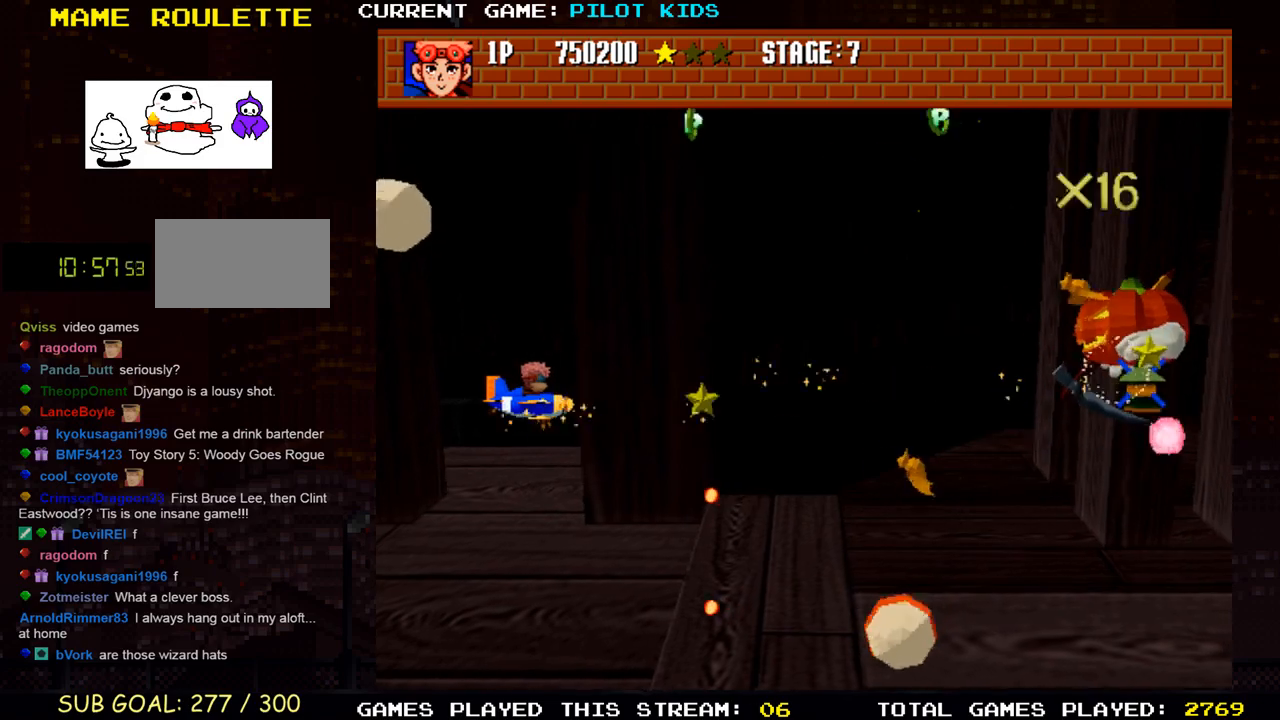
{"dt_ms": 500, "buttons": ["SQUARE", "TRIANGLE"], "left_stick": "down", "events": [[33, "left_stick", "down"], [50, "TRIANGLE", "up"], [117, "TRIANGLE", "down"], [133, "SQUARE", "down"], [183, "SQUARE", "up"], [200, "left_stick", "left"], [217, "TRIANGLE", "up"], [283, "SQUARE", "down"], [283, "TRIANGLE", "down"], [367, "SQUARE", "up"], [367, "left_stick", "down"], [383, "TRIANGLE", "up"], [467, "SQUARE", "down"], [467, "TRIANGLE", "down"]]}
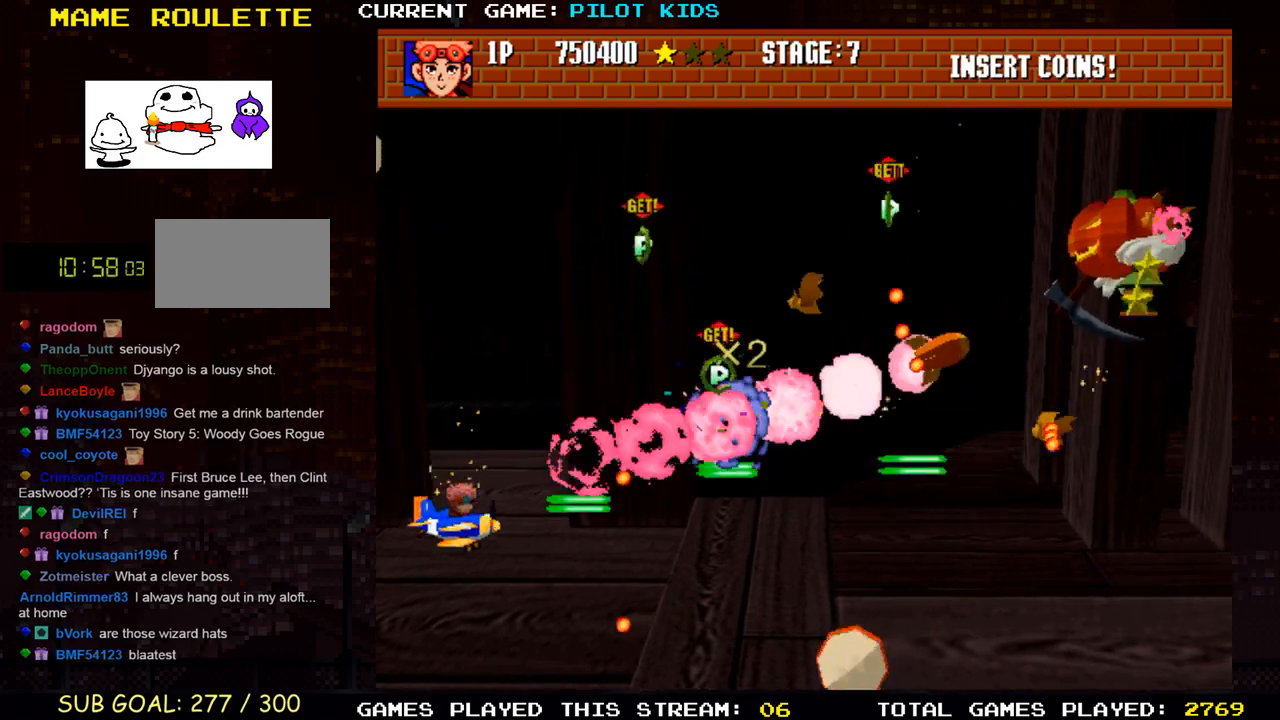
{"dt_ms": 500, "buttons": [], "left_stick": "center", "events": [[67, "SQUARE", "up"], [67, "TRIANGLE", "up"], [150, "SQUARE", "down"], [150, "TRIANGLE", "down"], [233, "SQUARE", "up"], [233, "left_stick", "left"], [250, "TRIANGLE", "up"], [333, "SQUARE", "down"], [333, "TRIANGLE", "down"], [433, "SQUARE", "up"], [433, "TRIANGLE", "up"], [433, "left_stick", "up"], [483, "left_stick", "center"]]}
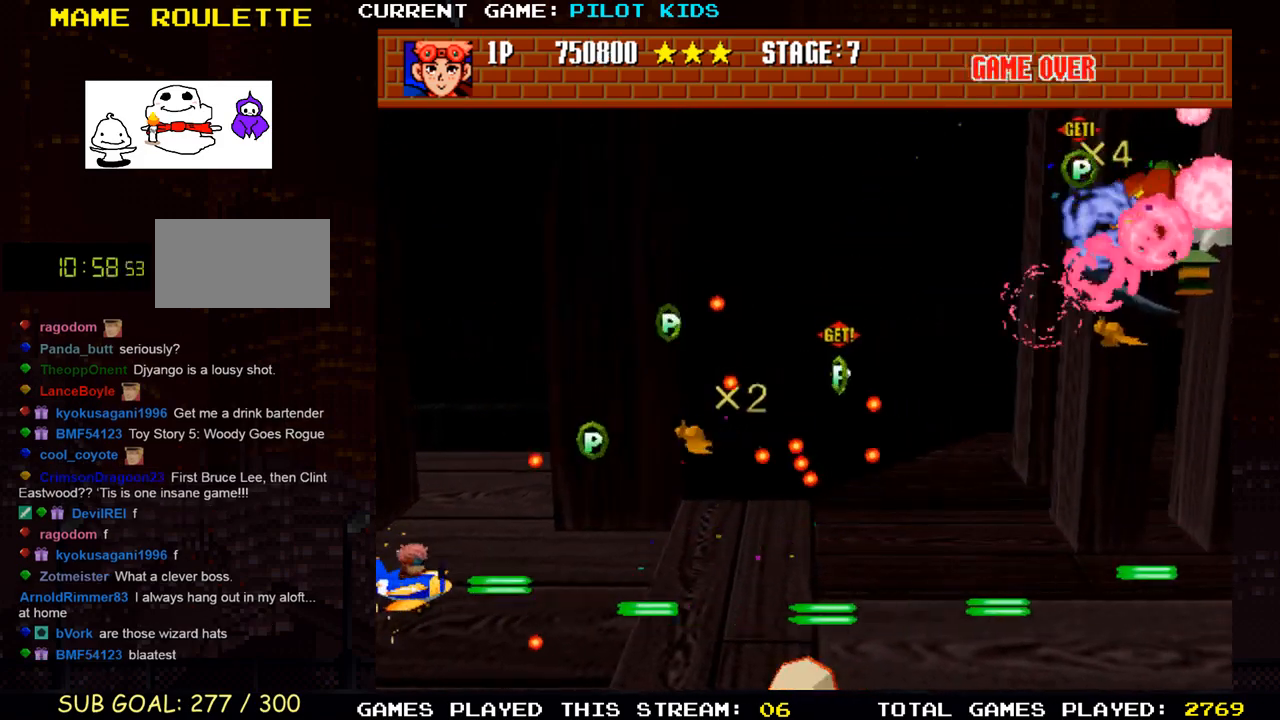
{"dt_ms": 500, "buttons": [], "left_stick": "down", "events": [[17, "SQUARE", "down"], [17, "TRIANGLE", "down"], [100, "SQUARE", "up"], [117, "TRIANGLE", "up"], [200, "SQUARE", "down"], [200, "TRIANGLE", "down"], [200, "left_stick", "right"], [300, "SQUARE", "up"], [300, "TRIANGLE", "up"], [383, "SQUARE", "down"], [383, "TRIANGLE", "down"], [467, "TRIANGLE", "up"], [467, "left_stick", "down"], [483, "SQUARE", "up"]]}
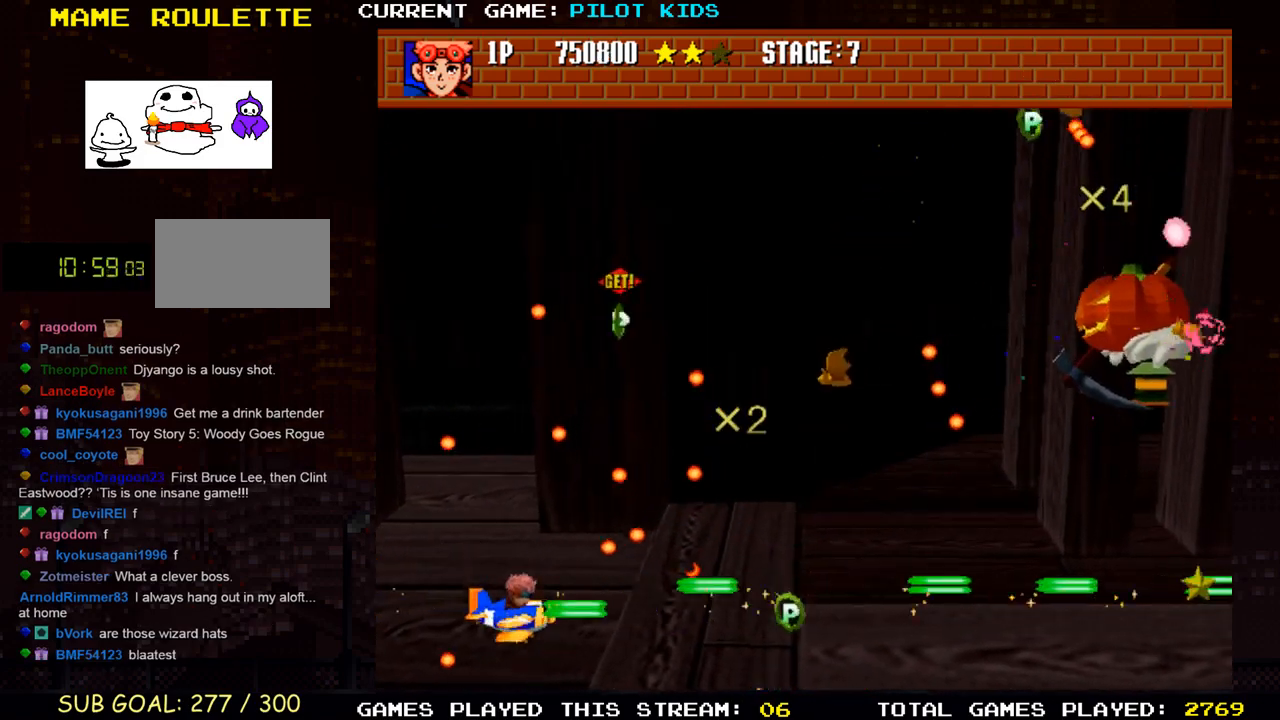
{"dt_ms": 500, "buttons": ["SQUARE"], "left_stick": "right", "events": [[50, "TRIANGLE", "down"], [67, "SQUARE", "down"], [150, "SQUARE", "up"], [150, "TRIANGLE", "up"], [150, "left_stick", "left"], [233, "left_stick", "center"], [250, "SQUARE", "down"], [250, "TRIANGLE", "down"], [317, "SQUARE", "up"], [317, "TRIANGLE", "up"], [317, "left_stick", "right"], [417, "SQUARE", "down"], [417, "TRIANGLE", "down"], [500, "TRIANGLE", "up"]]}
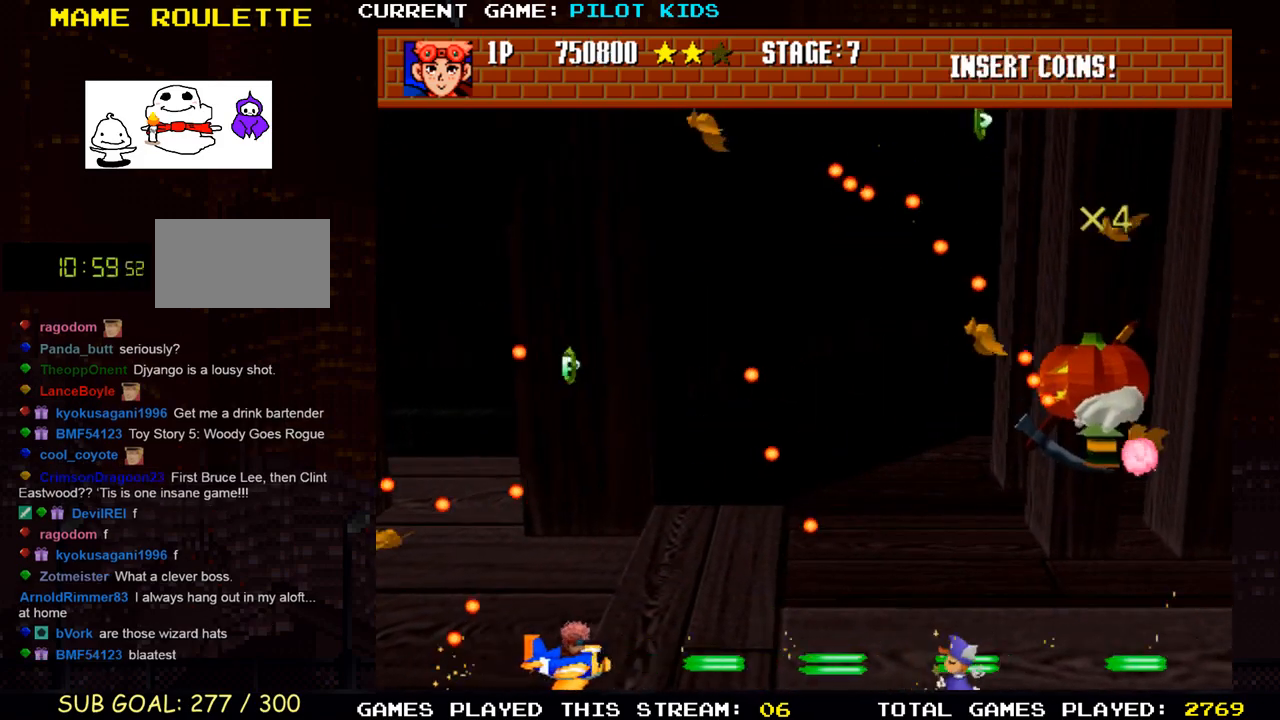
{"dt_ms": 500, "buttons": ["SQUARE"], "left_stick": "up-left", "events": [[17, "SQUARE", "up"], [67, "left_stick", "up"], [100, "SQUARE", "down"], [183, "SQUARE", "up"], [233, "left_stick", "up-left"], [267, "SQUARE", "down"], [383, "SQUARE", "up"], [467, "SQUARE", "down"]]}
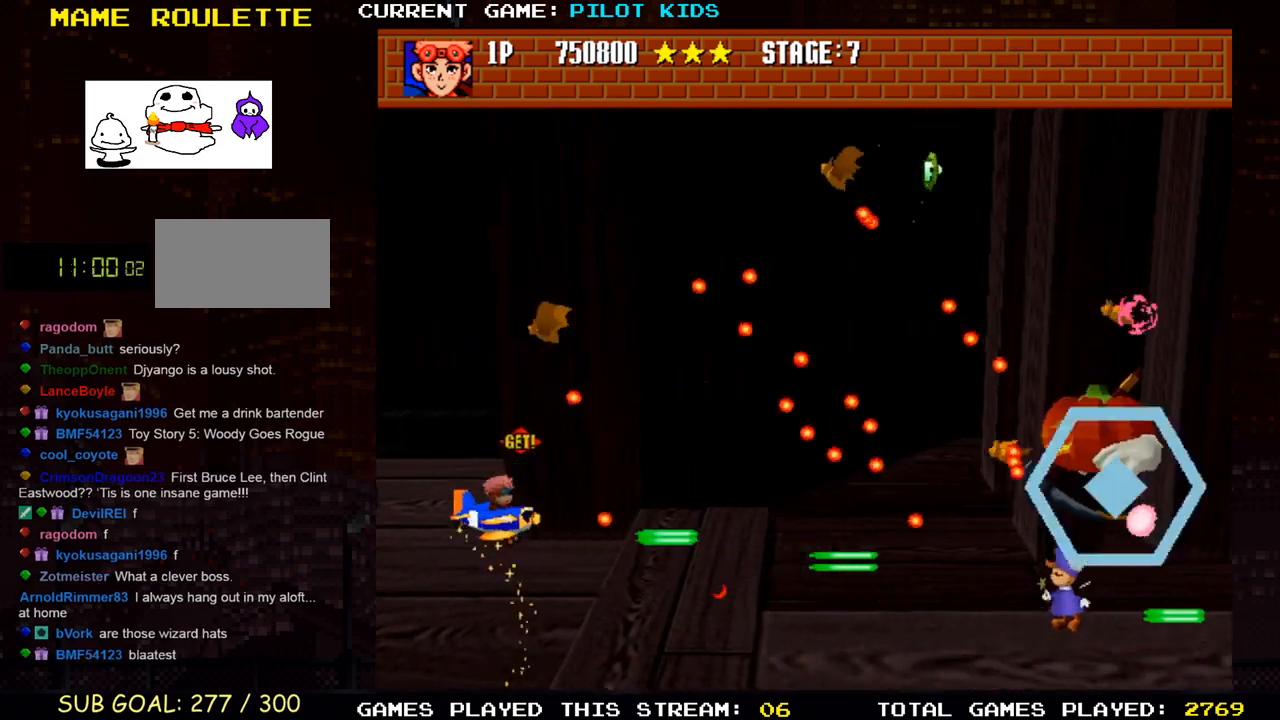
{"dt_ms": 500, "buttons": ["TRIANGLE"], "left_stick": "center", "events": [[67, "SQUARE", "up"], [83, "TRIANGLE", "down"], [150, "SQUARE", "down"], [150, "TRIANGLE", "up"], [167, "left_stick", "right"], [250, "TRIANGLE", "down"], [267, "SQUARE", "up"], [283, "left_stick", "center"], [333, "SQUARE", "down"], [350, "left_stick", "left"], [367, "TRIANGLE", "up"], [433, "TRIANGLE", "down"], [467, "SQUARE", "up"], [467, "left_stick", "center"]]}
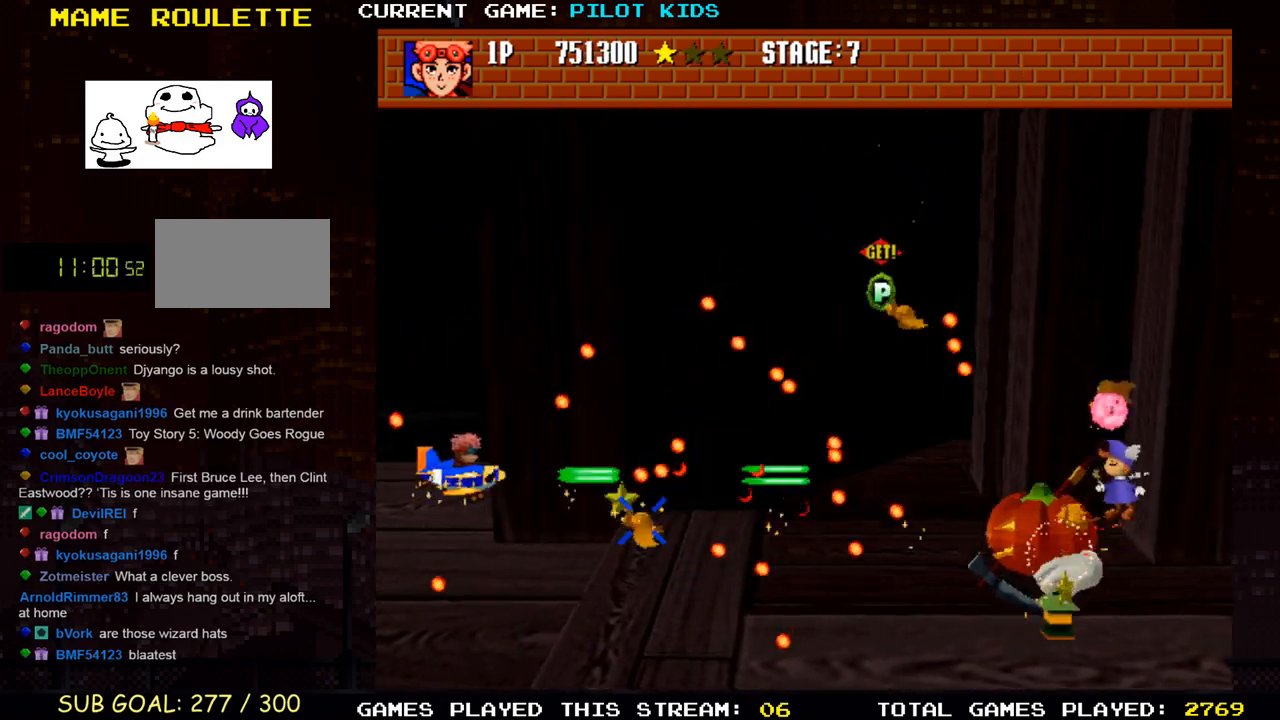
{"dt_ms": 500, "buttons": ["SQUARE", "TRIANGLE"], "left_stick": "up", "events": [[33, "SQUARE", "down"], [33, "left_stick", "up"], [50, "TRIANGLE", "up"], [133, "TRIANGLE", "down"], [150, "SQUARE", "up"], [167, "left_stick", "up-left"], [217, "SQUARE", "down"], [250, "TRIANGLE", "up"], [317, "SQUARE", "up"], [317, "TRIANGLE", "down"], [367, "left_stick", "up"], [417, "SQUARE", "down"], [417, "TRIANGLE", "up"], [500, "TRIANGLE", "down"]]}
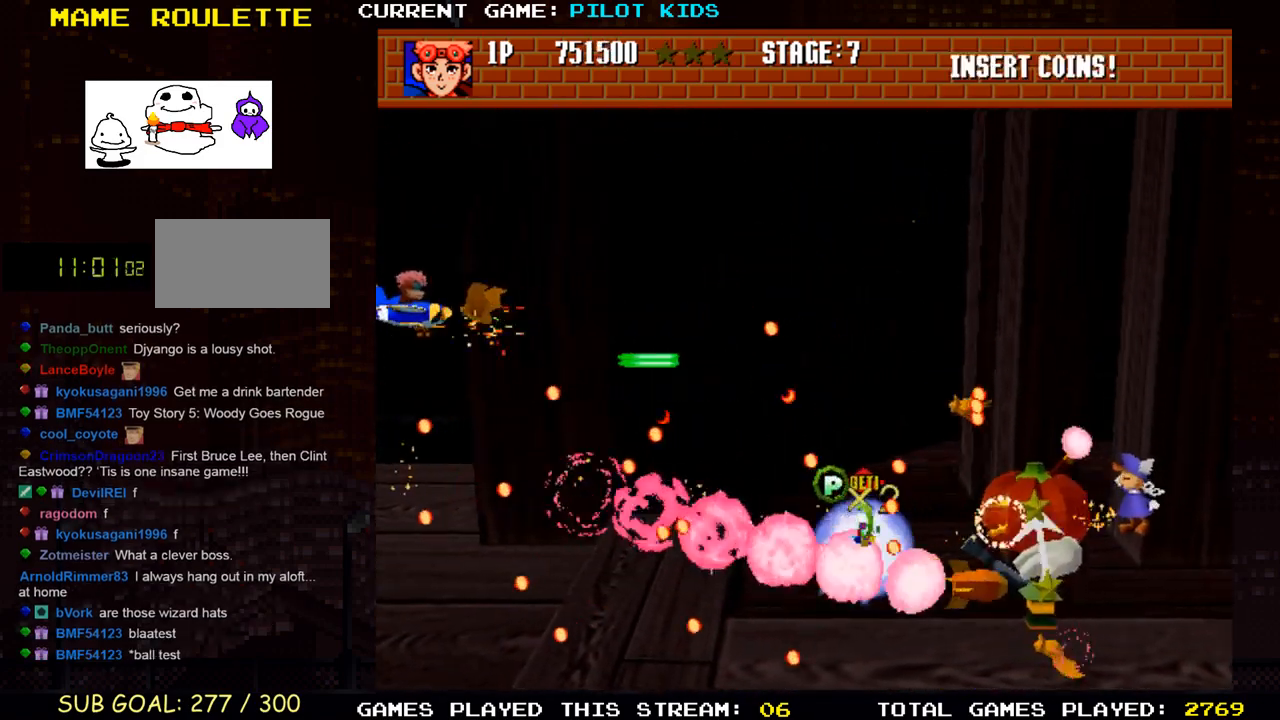
{"dt_ms": 500, "buttons": ["SQUARE", "TRIANGLE"], "left_stick": "up", "events": [[17, "SQUARE", "up"], [33, "left_stick", "center"], [100, "SQUARE", "down"], [117, "TRIANGLE", "up"], [200, "TRIANGLE", "down"], [217, "SQUARE", "up"], [317, "SQUARE", "down"], [333, "TRIANGLE", "up"], [417, "SQUARE", "up"], [417, "TRIANGLE", "down"], [433, "left_stick", "up"], [500, "SQUARE", "down"]]}
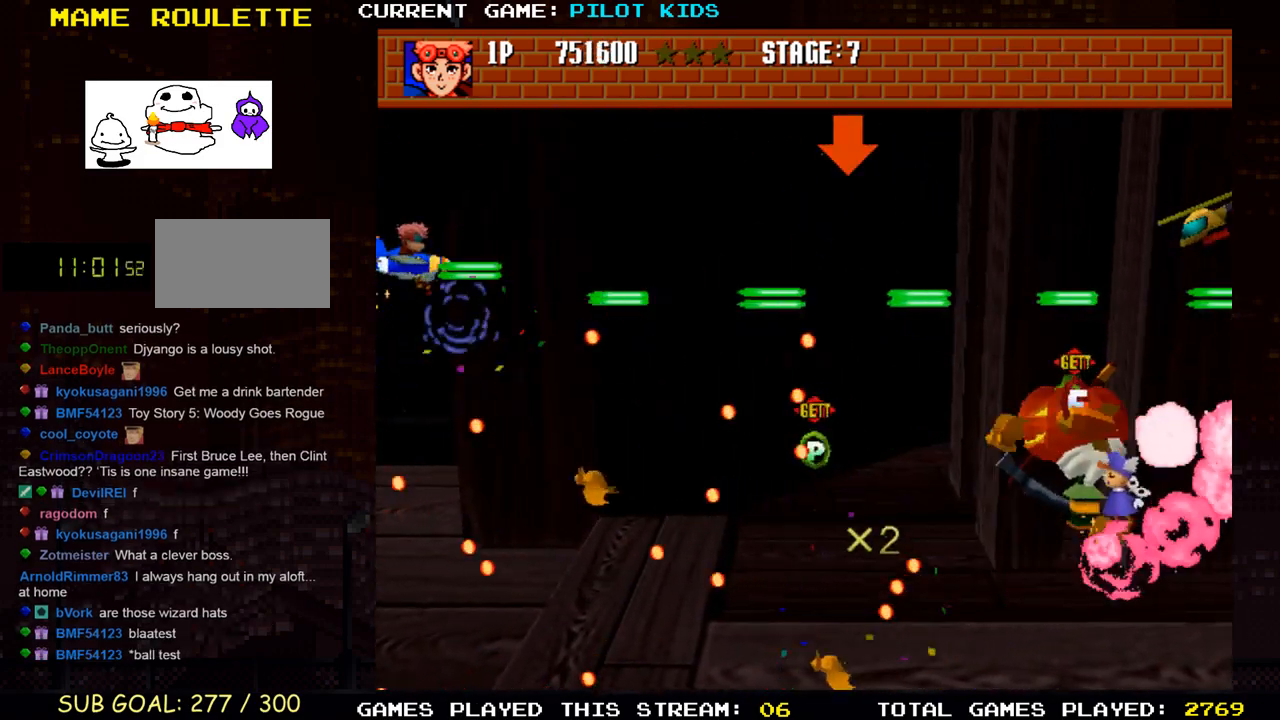
{"dt_ms": 500, "buttons": ["TRIANGLE"], "left_stick": "up", "events": [[17, "TRIANGLE", "up"], [67, "left_stick", "right"], [100, "TRIANGLE", "down"], [117, "SQUARE", "up"], [200, "SQUARE", "down"], [200, "TRIANGLE", "up"], [317, "SQUARE", "up"], [317, "TRIANGLE", "down"], [350, "left_stick", "up"], [400, "SQUARE", "down"], [400, "TRIANGLE", "up"], [483, "SQUARE", "up"], [483, "TRIANGLE", "down"]]}
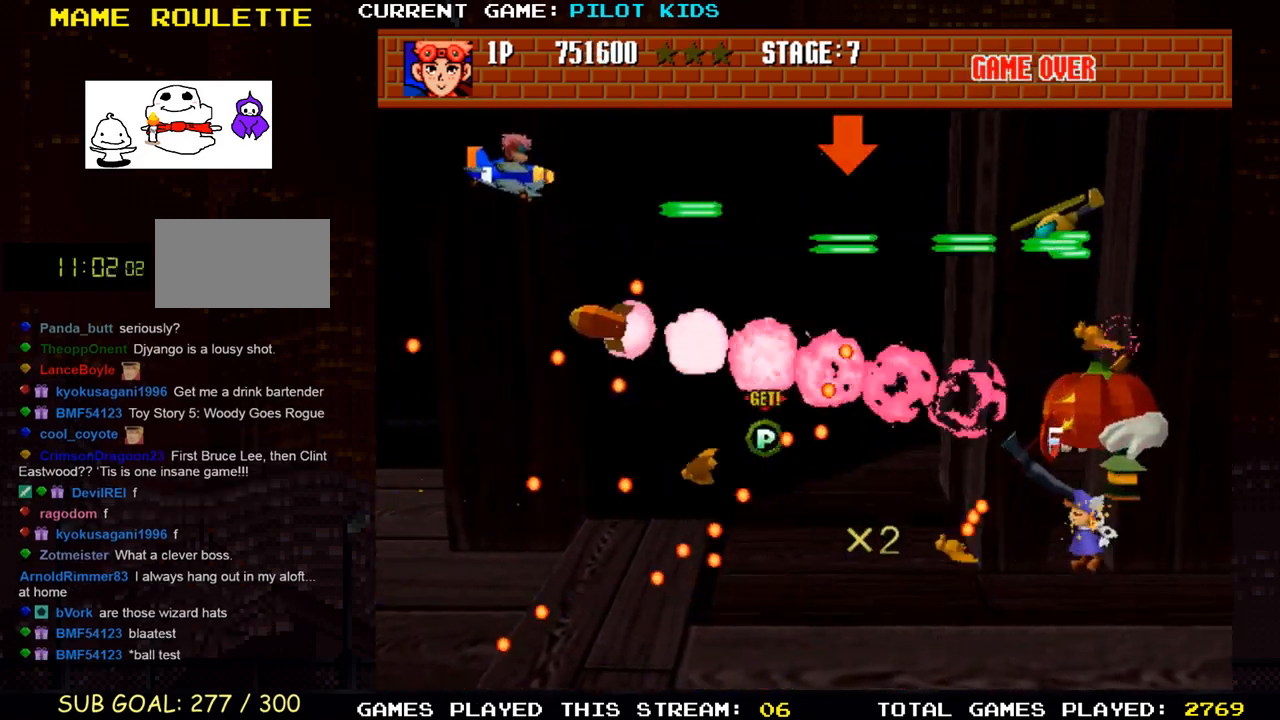
{"dt_ms": 500, "buttons": [], "left_stick": "right", "events": [[67, "left_stick", "right"], [100, "SQUARE", "down"], [117, "TRIANGLE", "up"], [200, "SQUARE", "up"], [200, "TRIANGLE", "down"], [300, "SQUARE", "down"], [317, "TRIANGLE", "up"], [317, "left_stick", "down-right"], [400, "SQUARE", "up"], [417, "TRIANGLE", "down"], [467, "left_stick", "right"], [500, "TRIANGLE", "up"]]}
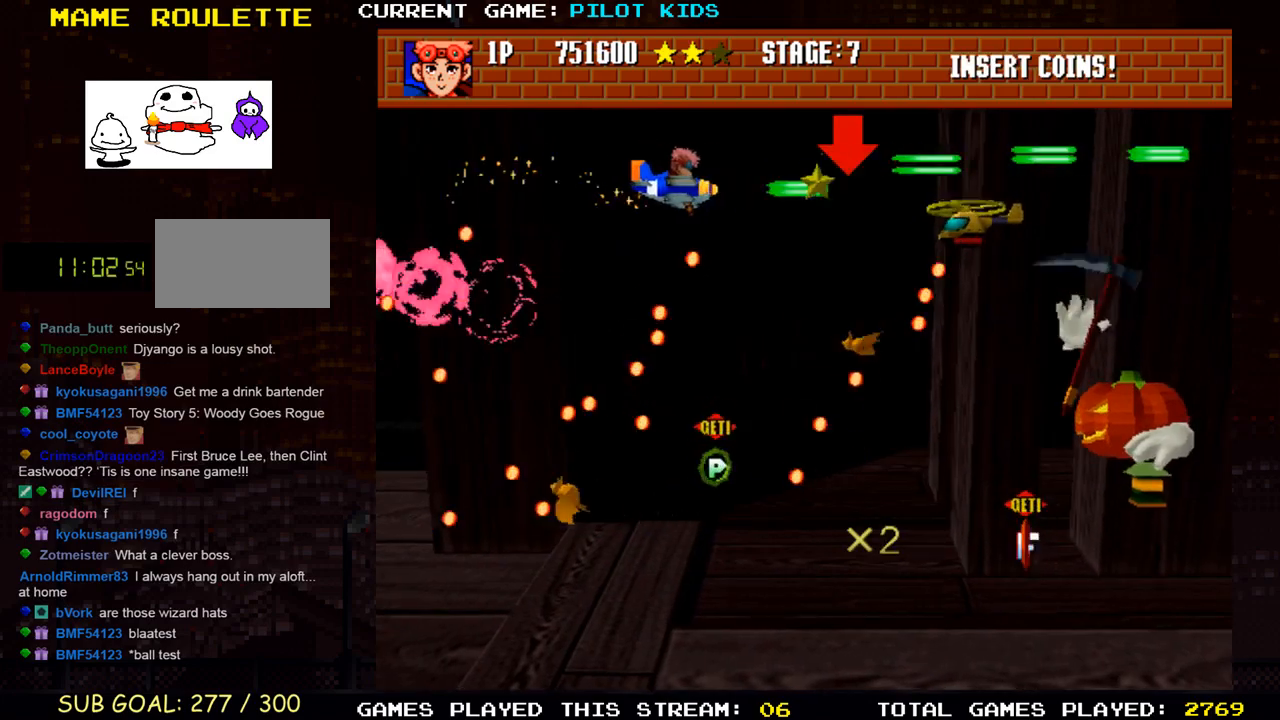
{"dt_ms": 500, "buttons": ["SQUARE"], "left_stick": "right", "events": [[17, "SQUARE", "down"], [117, "SQUARE", "up"], [117, "TRIANGLE", "down"], [133, "left_stick", "up"], [200, "SQUARE", "down"], [200, "TRIANGLE", "up"], [317, "SQUARE", "up"], [317, "TRIANGLE", "down"], [400, "SQUARE", "down"], [417, "TRIANGLE", "up"], [417, "left_stick", "right"]]}
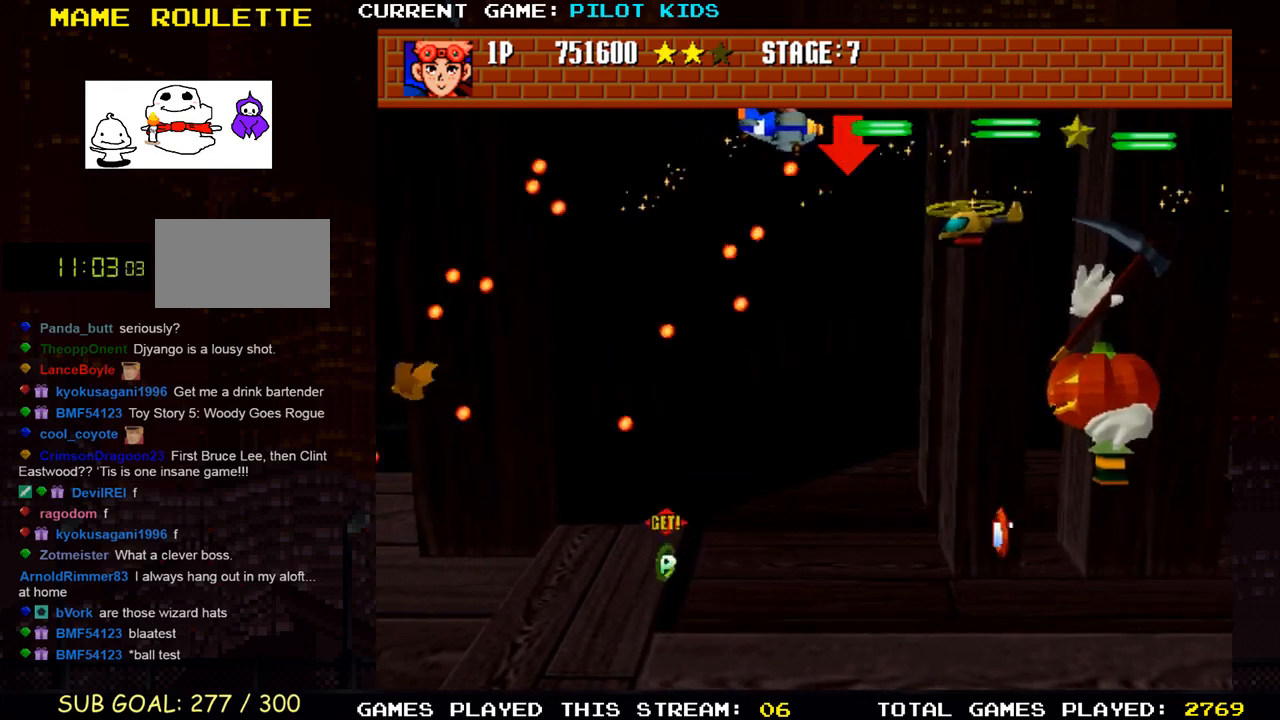
{"dt_ms": 500, "buttons": [], "left_stick": "down-left", "events": [[33, "SQUARE", "up"], [33, "TRIANGLE", "down"], [83, "left_stick", "down"], [117, "SQUARE", "down"], [117, "TRIANGLE", "up"], [200, "SQUARE", "up"], [217, "TRIANGLE", "down"], [217, "left_stick", "down-left"], [317, "SQUARE", "down"], [317, "TRIANGLE", "up"], [417, "SQUARE", "up"], [417, "TRIANGLE", "down"], [500, "TRIANGLE", "up"]]}
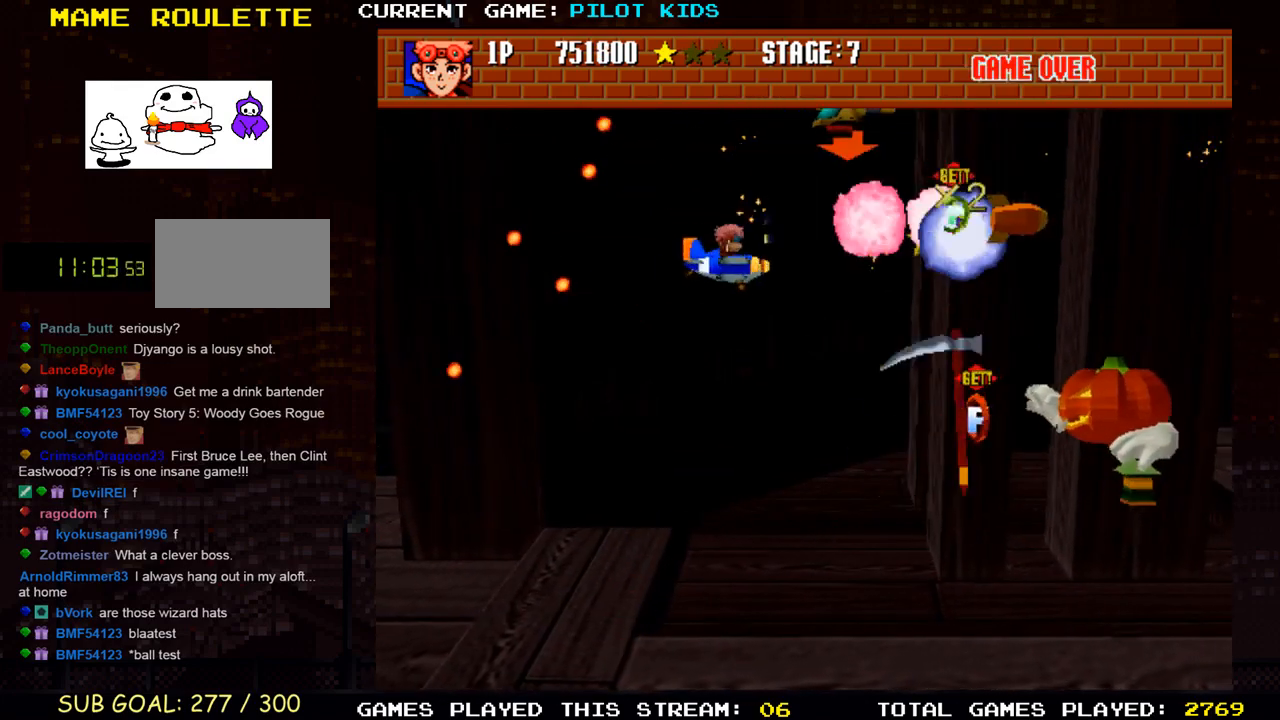
{"dt_ms": 500, "buttons": ["TRIANGLE"], "left_stick": "up-left", "events": [[17, "SQUARE", "down"], [100, "TRIANGLE", "down"], [117, "SQUARE", "up"], [183, "SQUARE", "down"], [200, "TRIANGLE", "up"], [283, "SQUARE", "up"], [283, "TRIANGLE", "down"], [367, "SQUARE", "down"], [383, "TRIANGLE", "up"], [383, "left_stick", "up-left"], [467, "TRIANGLE", "down"], [483, "SQUARE", "up"]]}
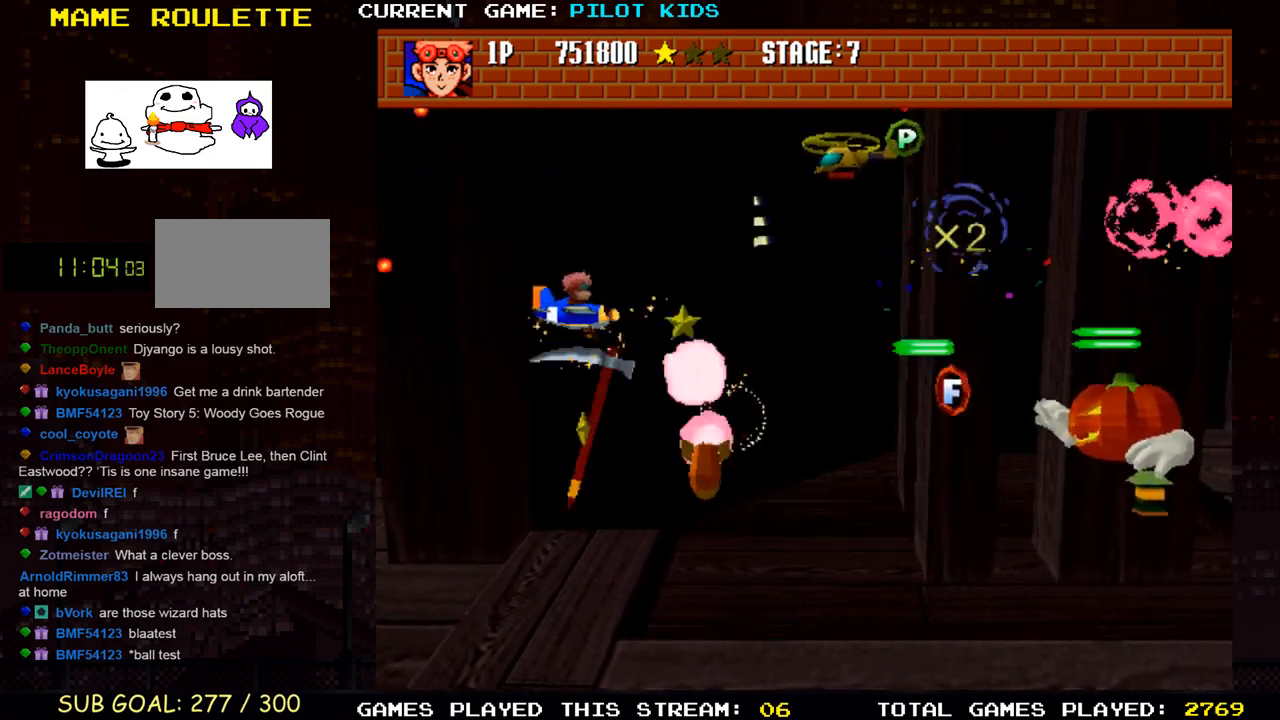
{"dt_ms": 500, "buttons": ["TRIANGLE"], "left_stick": "down", "events": [[67, "SQUARE", "down"], [83, "TRIANGLE", "up"], [183, "SQUARE", "up"], [183, "TRIANGLE", "down"], [283, "SQUARE", "down"], [283, "TRIANGLE", "up"], [283, "left_stick", "center"], [400, "SQUARE", "up"], [417, "TRIANGLE", "down"], [450, "left_stick", "down"]]}
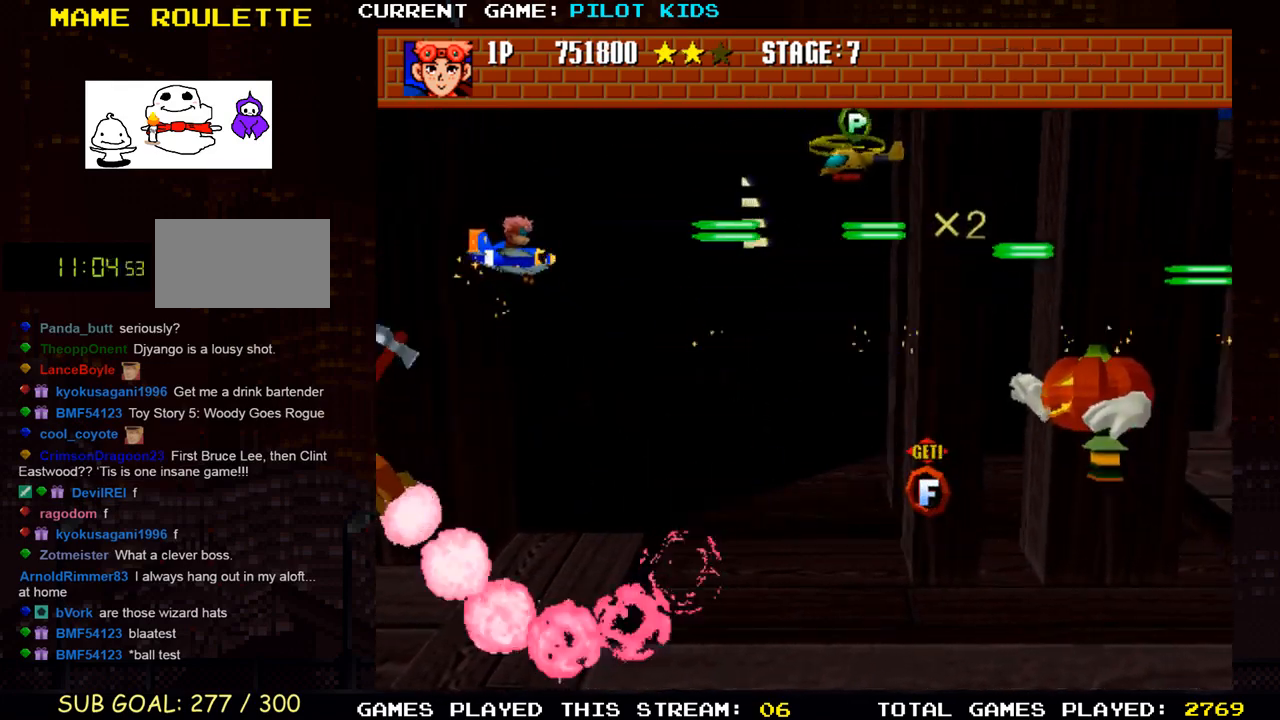
{"dt_ms": 500, "buttons": ["SQUARE"], "left_stick": "down-right", "events": [[17, "SQUARE", "down"], [33, "TRIANGLE", "up"], [50, "left_stick", "down-right"], [117, "SQUARE", "up"], [133, "TRIANGLE", "down"], [233, "SQUARE", "down"], [233, "TRIANGLE", "up"], [333, "SQUARE", "up"], [350, "TRIANGLE", "down"], [450, "SQUARE", "down"], [450, "TRIANGLE", "up"]]}
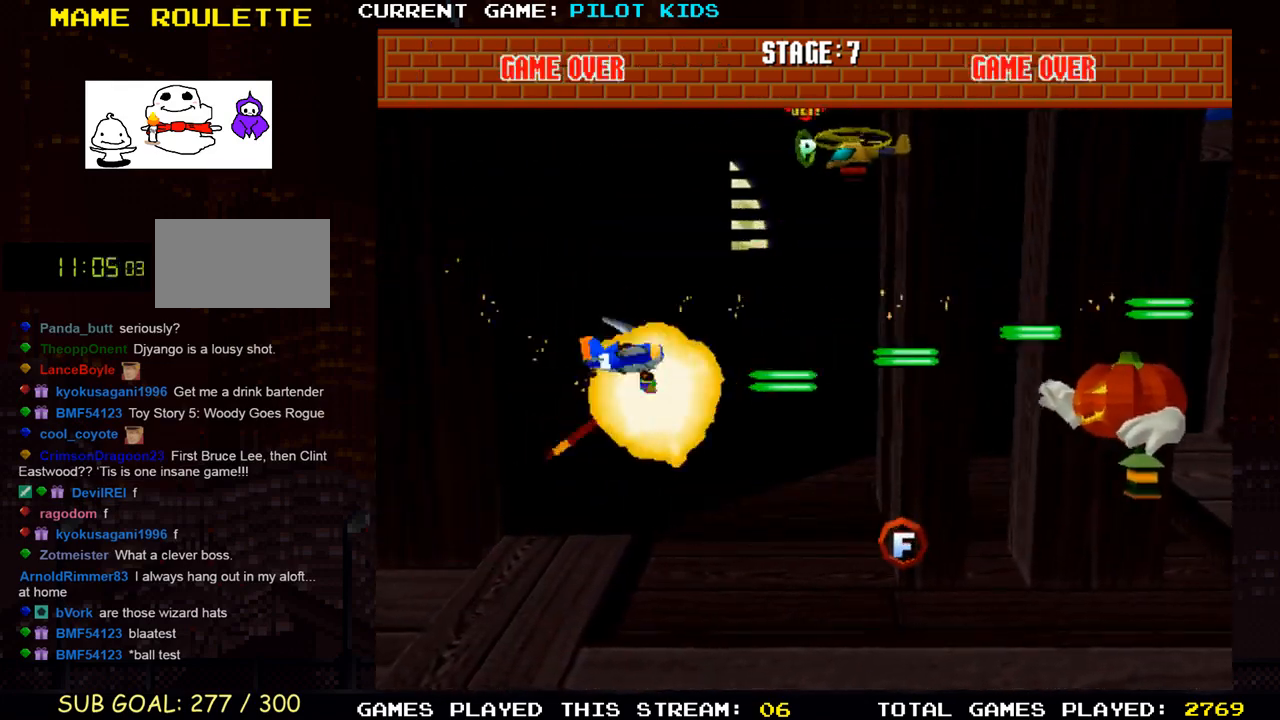
{"dt_ms": 500, "buttons": [], "left_stick": "center", "events": [[33, "SQUARE", "up"], [50, "TRIANGLE", "down"], [133, "TRIANGLE", "up"], [150, "SQUARE", "down"], [250, "SQUARE", "up"], [250, "TRIANGLE", "down"], [333, "SQUARE", "down"], [367, "TRIANGLE", "up"], [417, "SQUARE", "up"], [433, "left_stick", "center"]]}